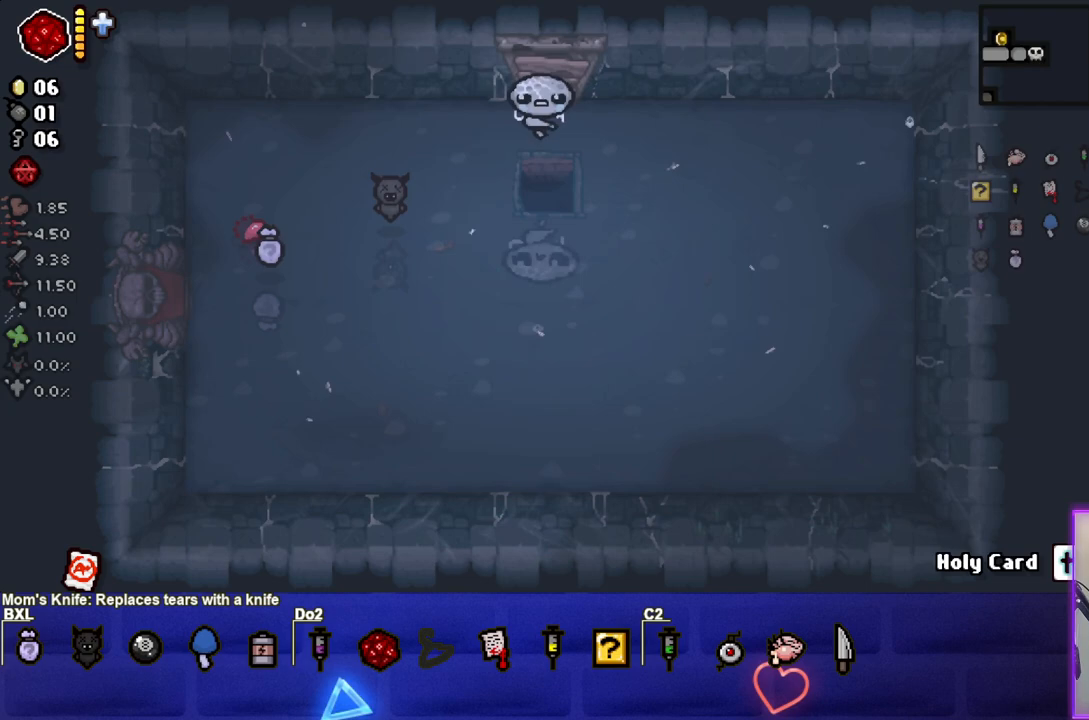
Gameplay with a controller (PlayStation layout); each line is a JSON object with the inputs held at the frame after it. "events" lists button and stick changes between this image and that frame as [ms after this image, input, new state], when the widget could be followed in between. Not read: L3 R3.
{"buttons": [], "left_stick": "center", "right_stick": "center", "events": [[17, "left_stick", "center"]]}
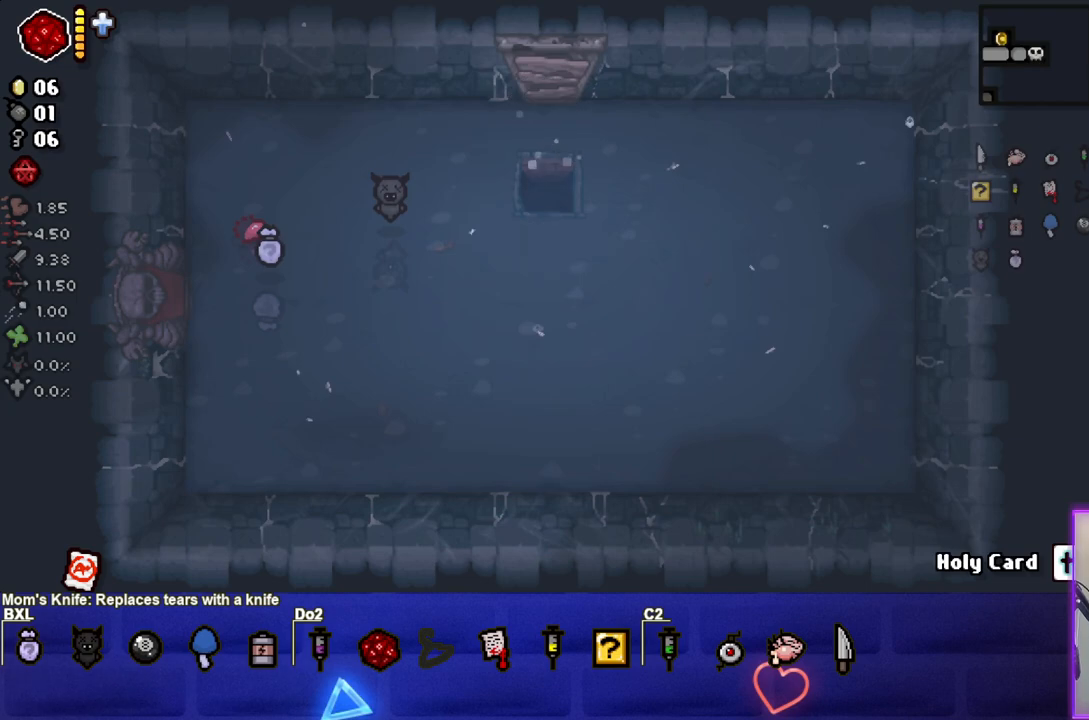
{"buttons": [], "left_stick": "center", "right_stick": "center", "events": []}
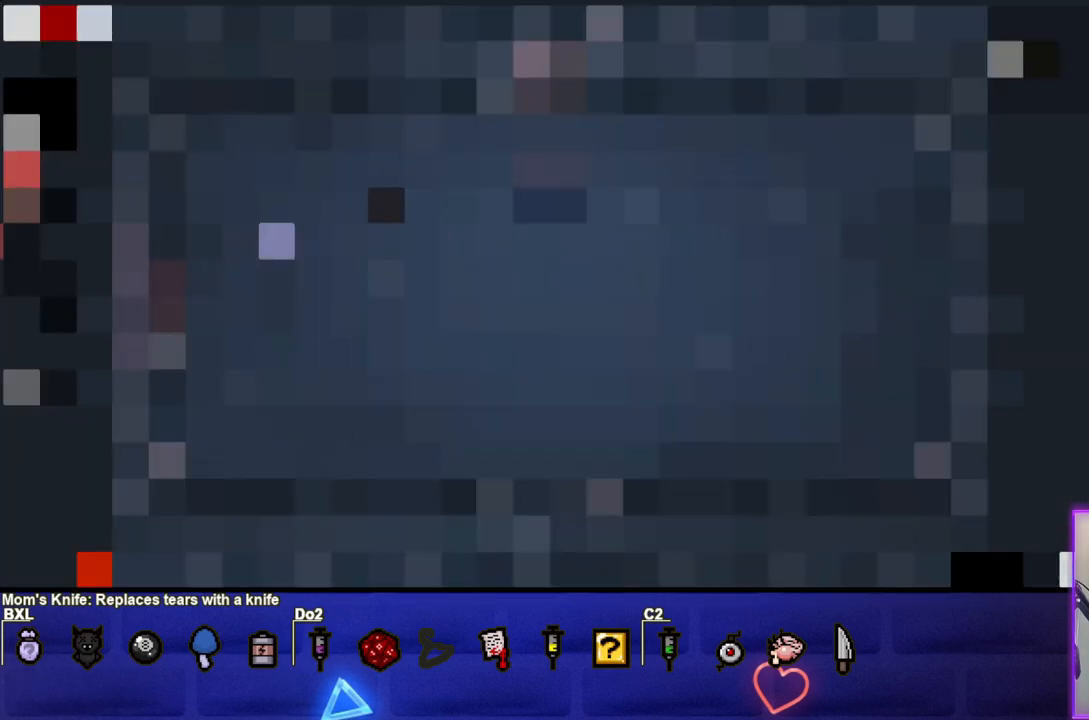
{"buttons": [], "left_stick": "center", "right_stick": "center", "events": []}
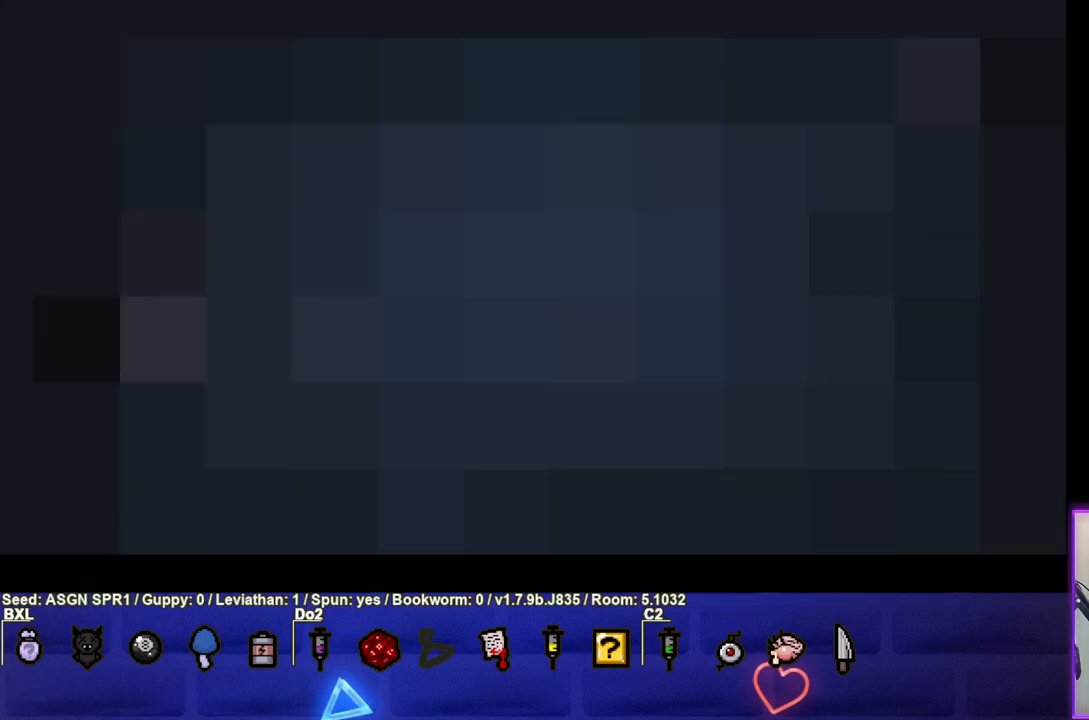
{"buttons": [], "left_stick": "center", "right_stick": "center", "events": []}
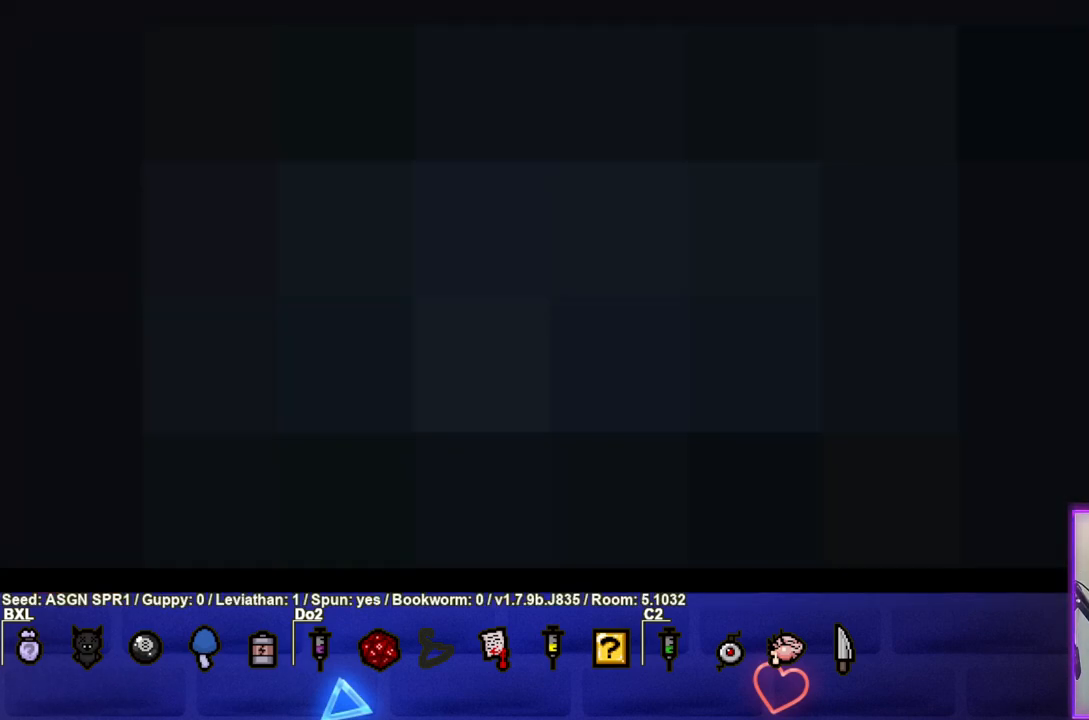
{"buttons": [], "left_stick": "center", "right_stick": "center", "events": [[267, "CROSS", "down"], [417, "CROSS", "up"]]}
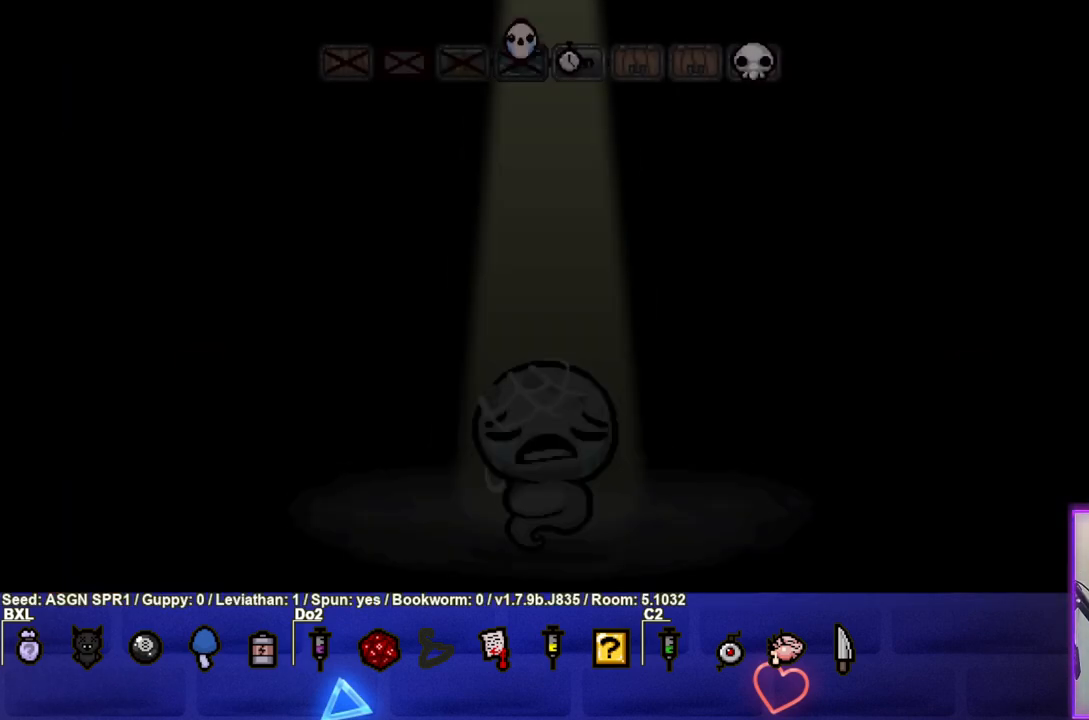
{"buttons": [], "left_stick": "center", "right_stick": "center", "events": []}
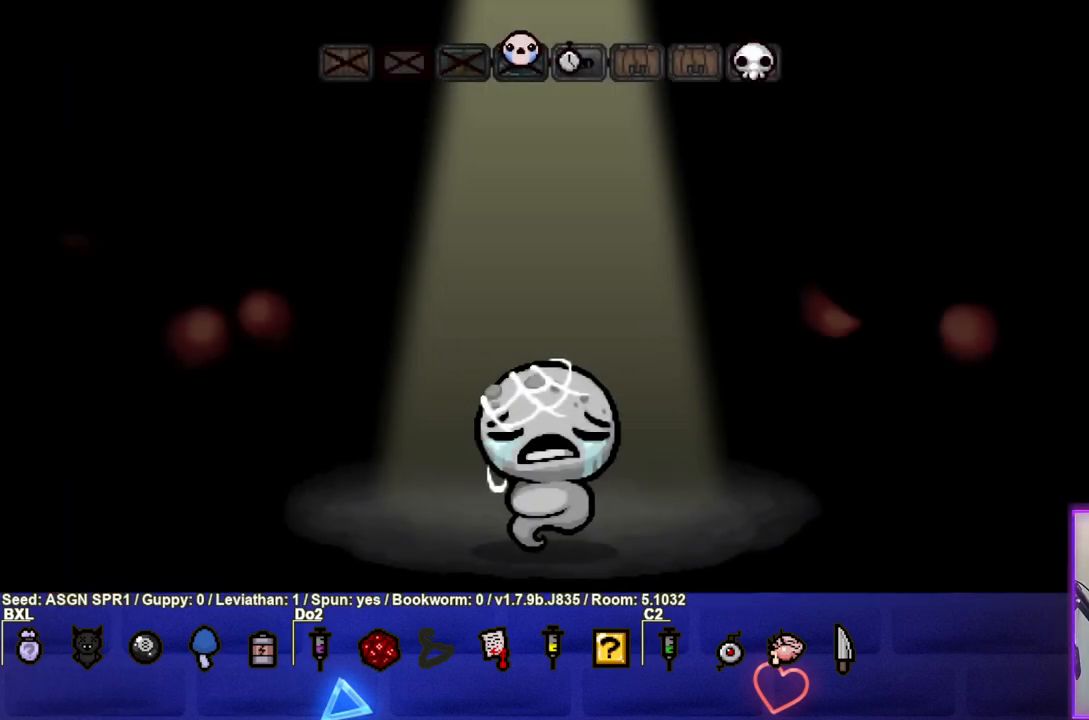
{"buttons": [], "left_stick": "center", "right_stick": "center", "events": []}
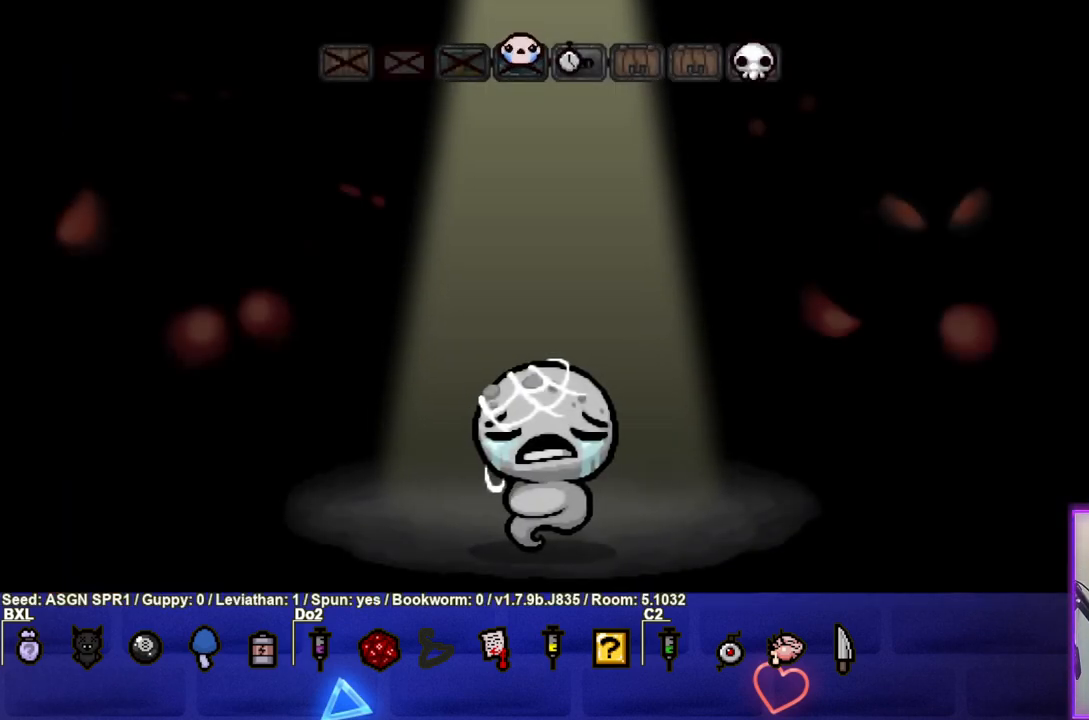
{"buttons": [], "left_stick": "center", "right_stick": "center", "events": []}
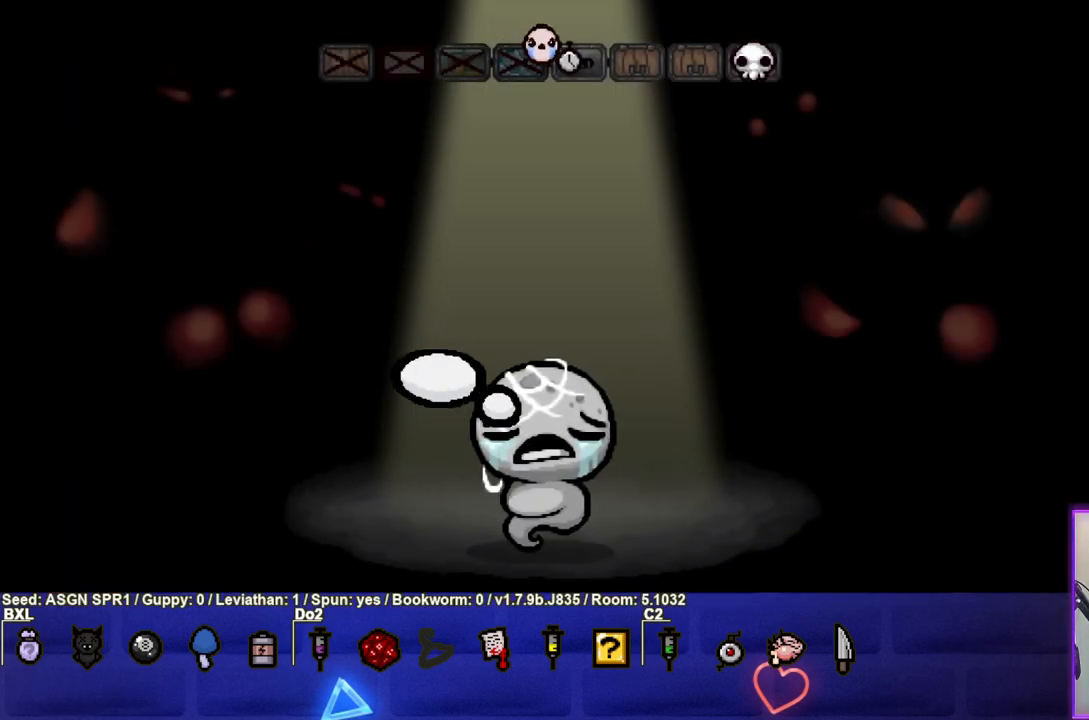
{"buttons": [], "left_stick": "center", "right_stick": "center", "events": []}
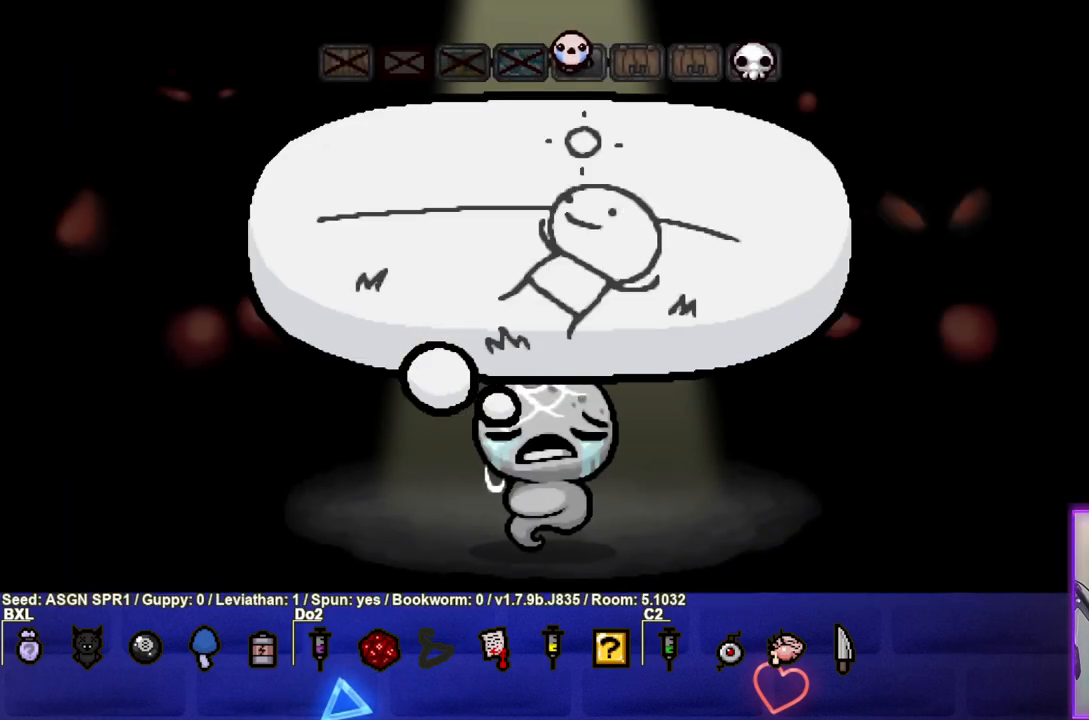
{"buttons": [], "left_stick": "center", "right_stick": "center", "events": []}
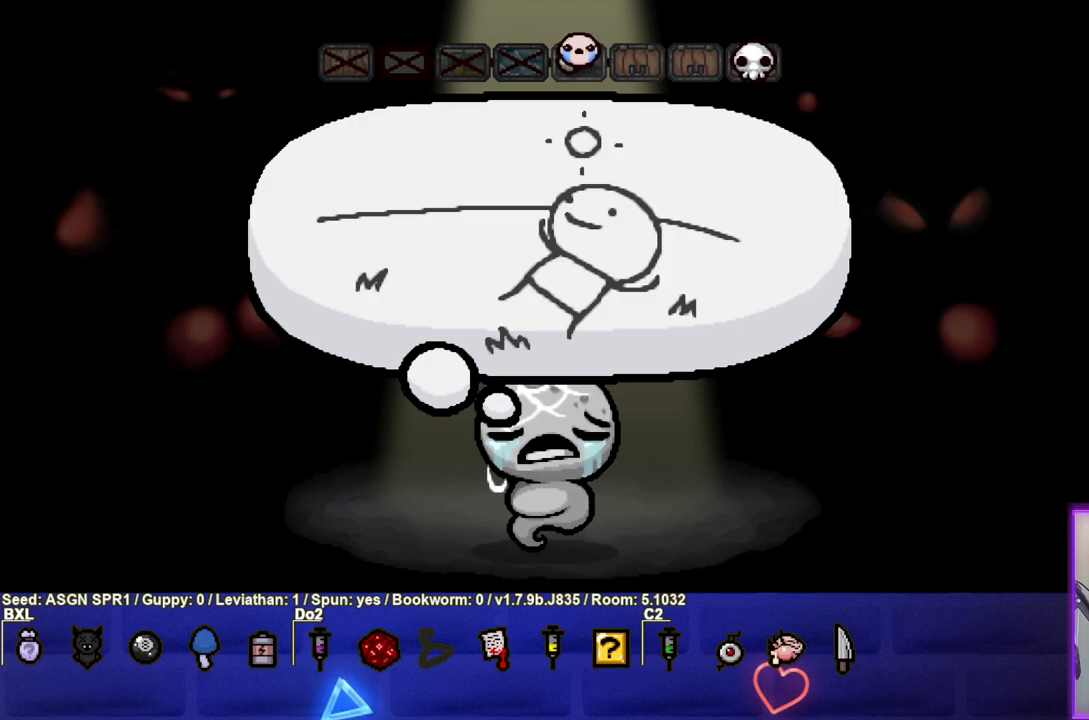
{"buttons": [], "left_stick": "center", "right_stick": "center", "events": []}
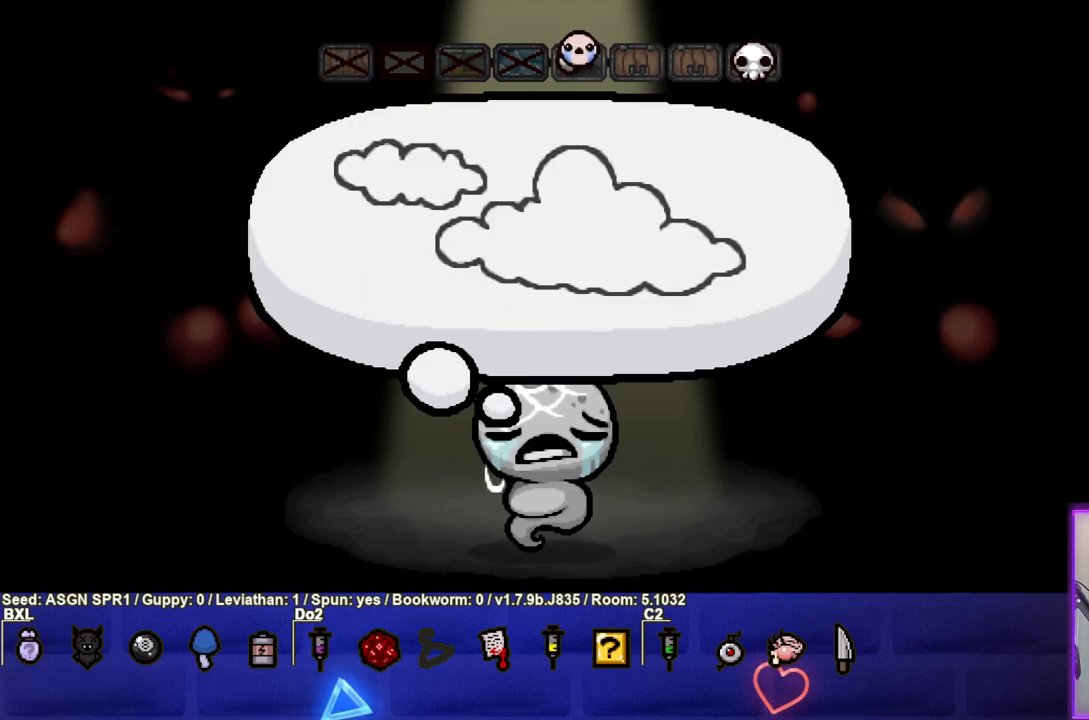
{"buttons": [], "left_stick": "center", "right_stick": "center", "events": []}
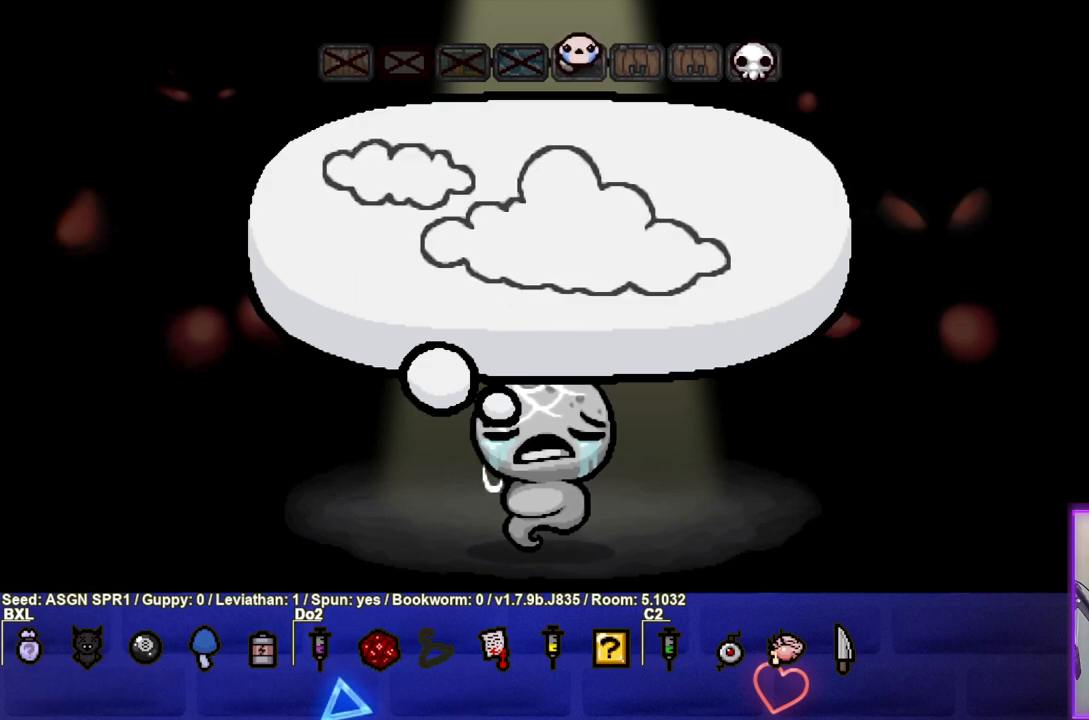
{"buttons": [], "left_stick": "center", "right_stick": "center", "events": []}
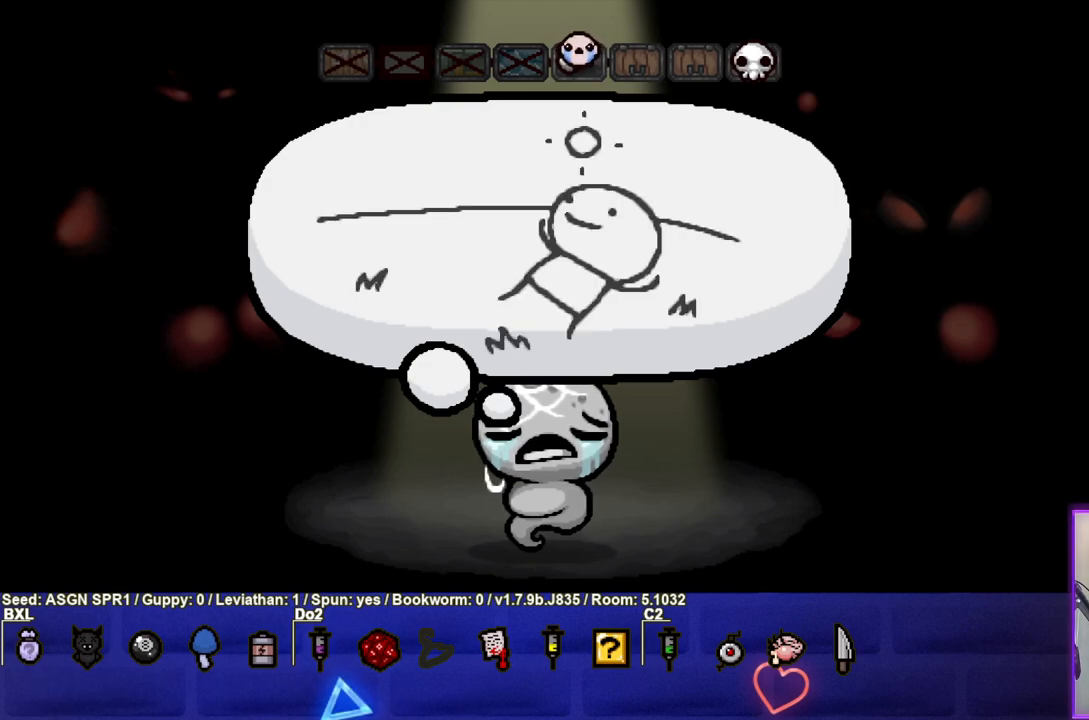
{"buttons": [], "left_stick": "center", "right_stick": "center", "events": []}
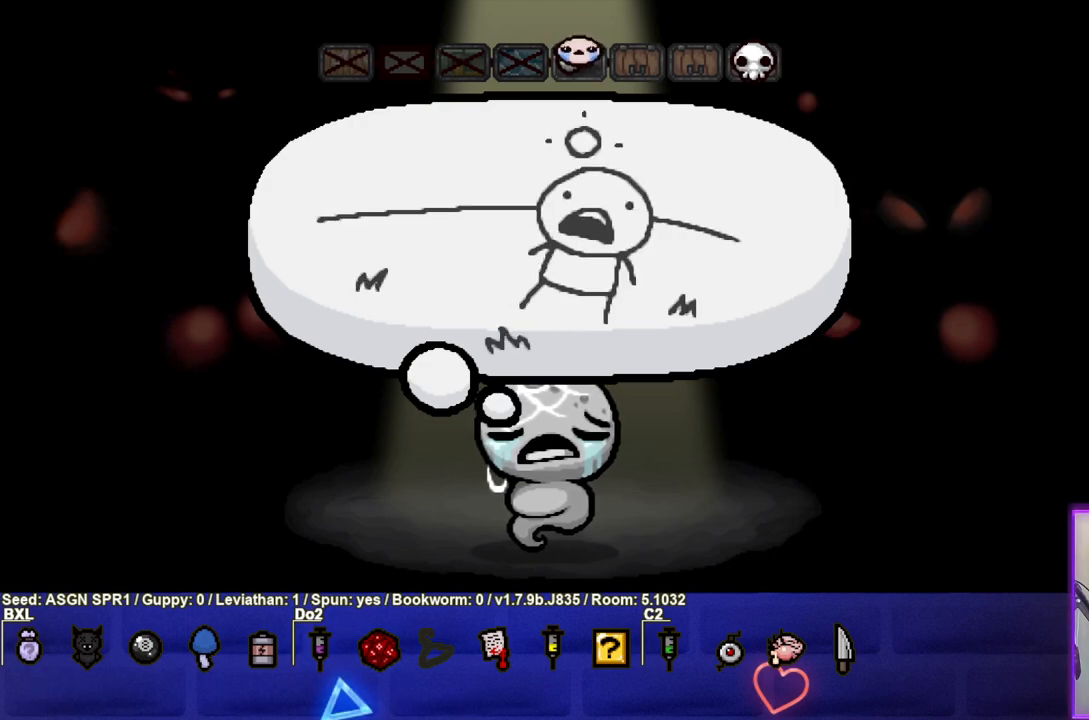
{"buttons": [], "left_stick": "center", "right_stick": "center", "events": []}
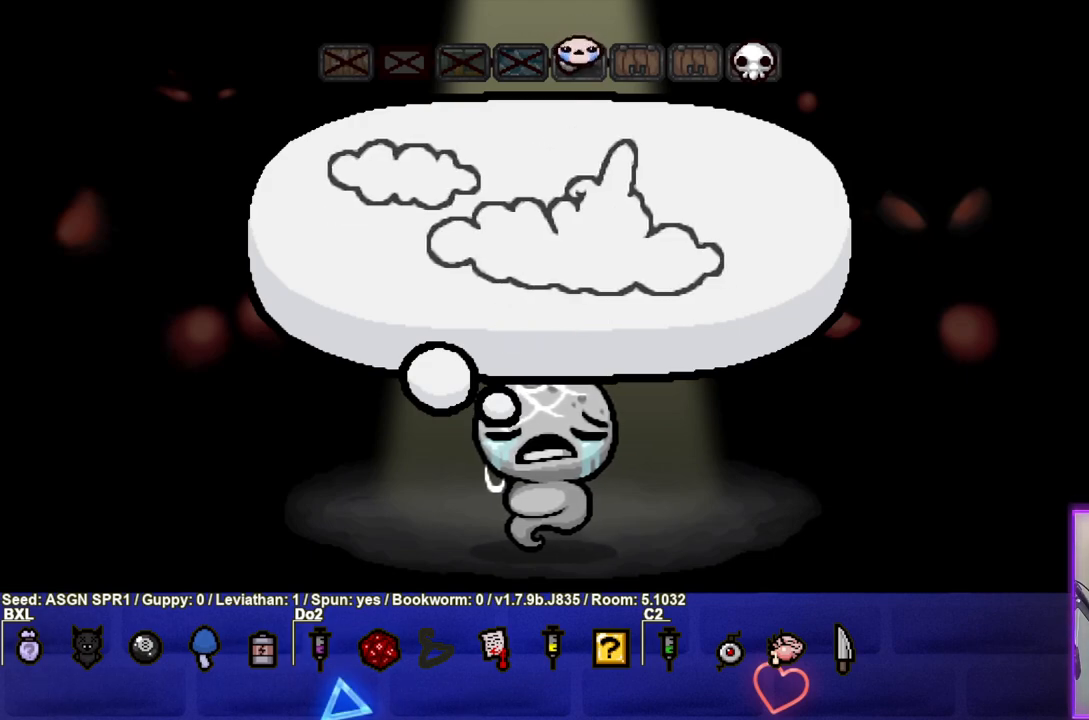
{"buttons": [], "left_stick": "center", "right_stick": "center", "events": [[133, "CROSS", "down"], [333, "CROSS", "up"]]}
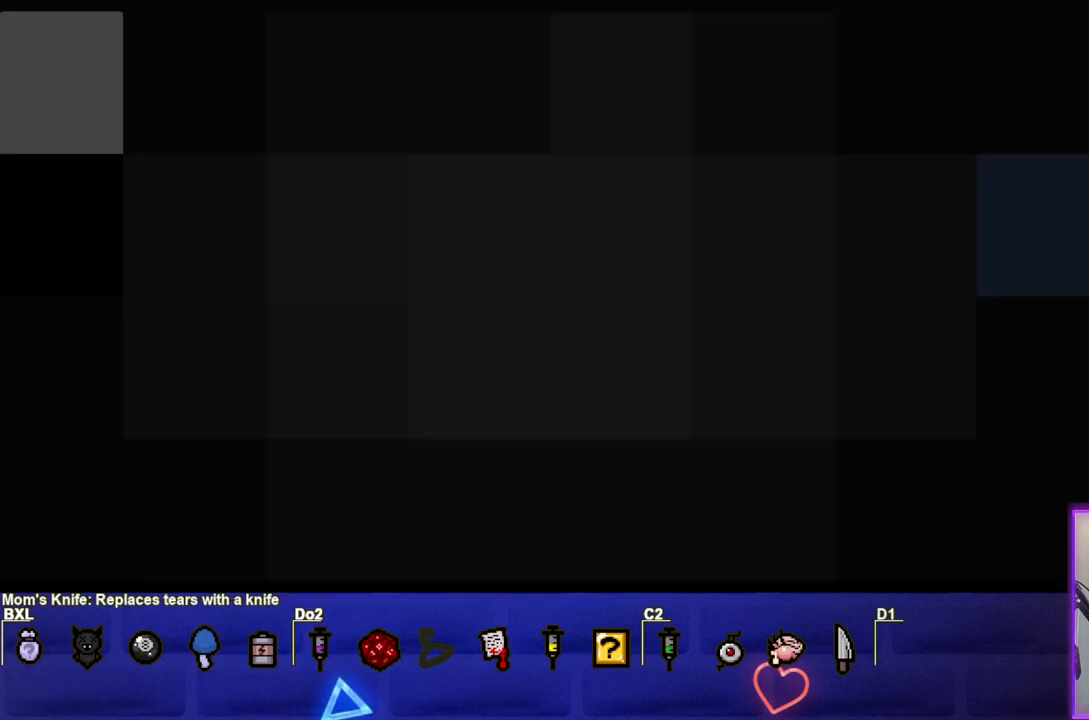
{"buttons": [], "left_stick": "center", "right_stick": "center", "events": []}
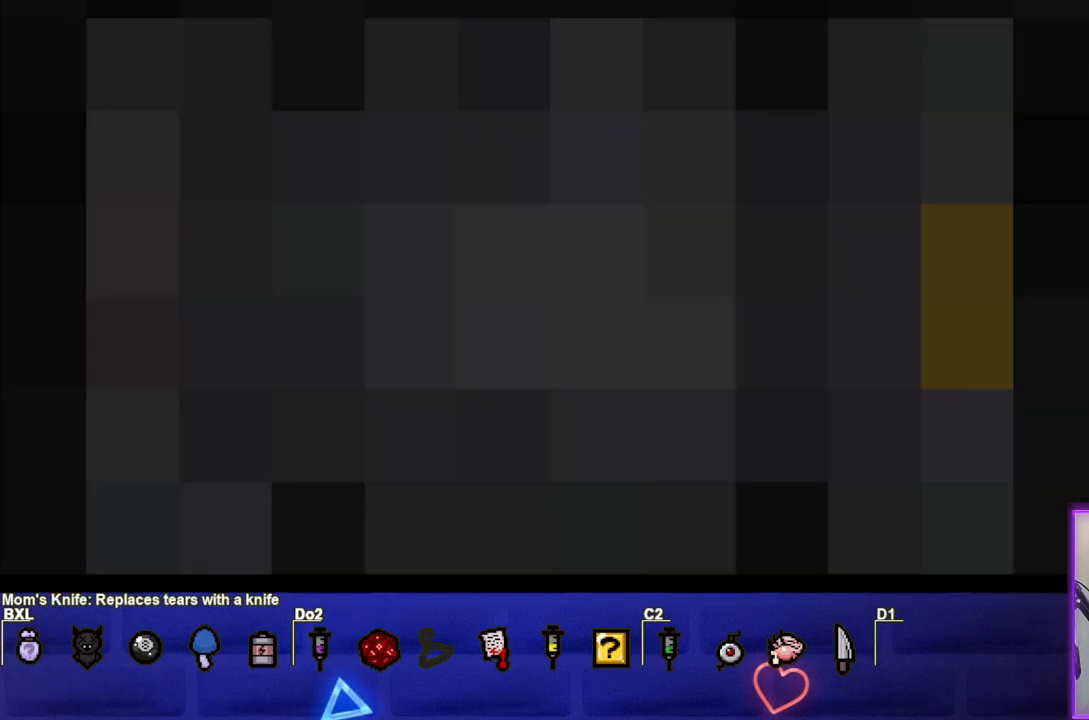
{"buttons": [], "left_stick": "center", "right_stick": "center", "events": []}
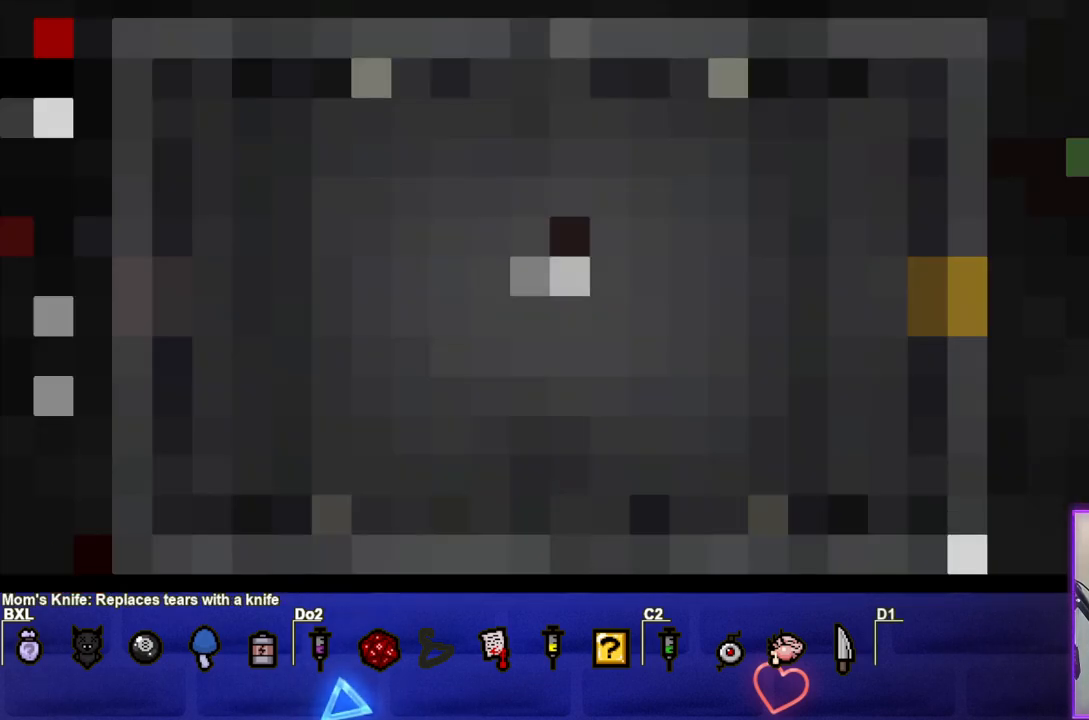
{"buttons": [], "left_stick": "center", "right_stick": "center", "events": []}
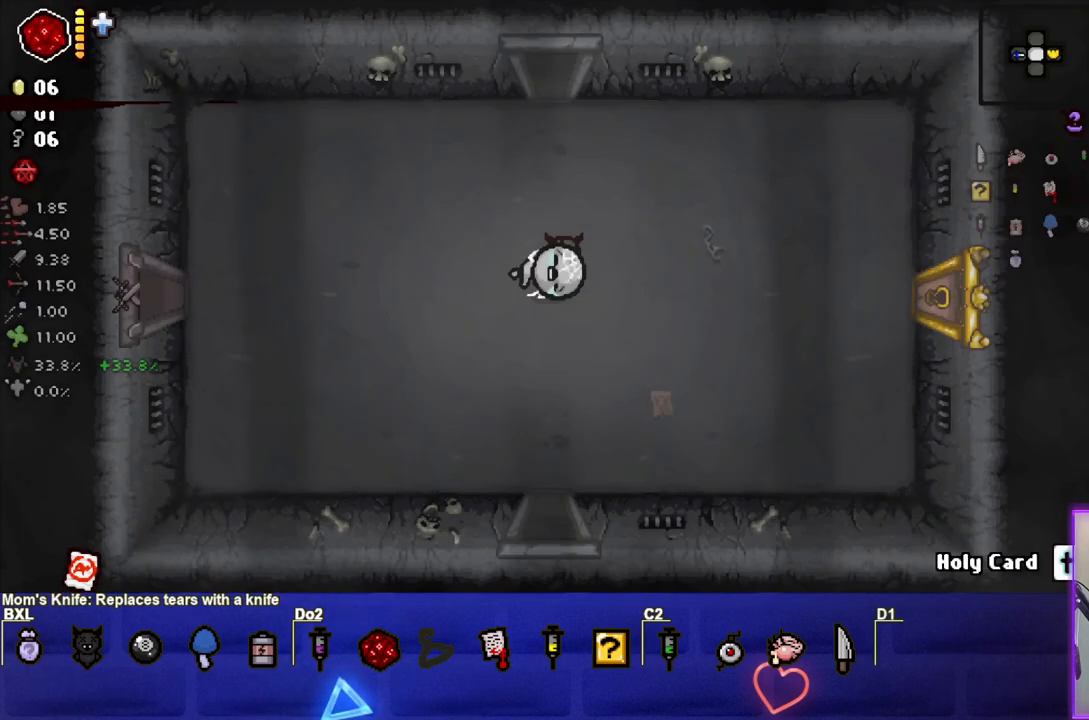
{"buttons": [], "left_stick": "center", "right_stick": "center", "events": []}
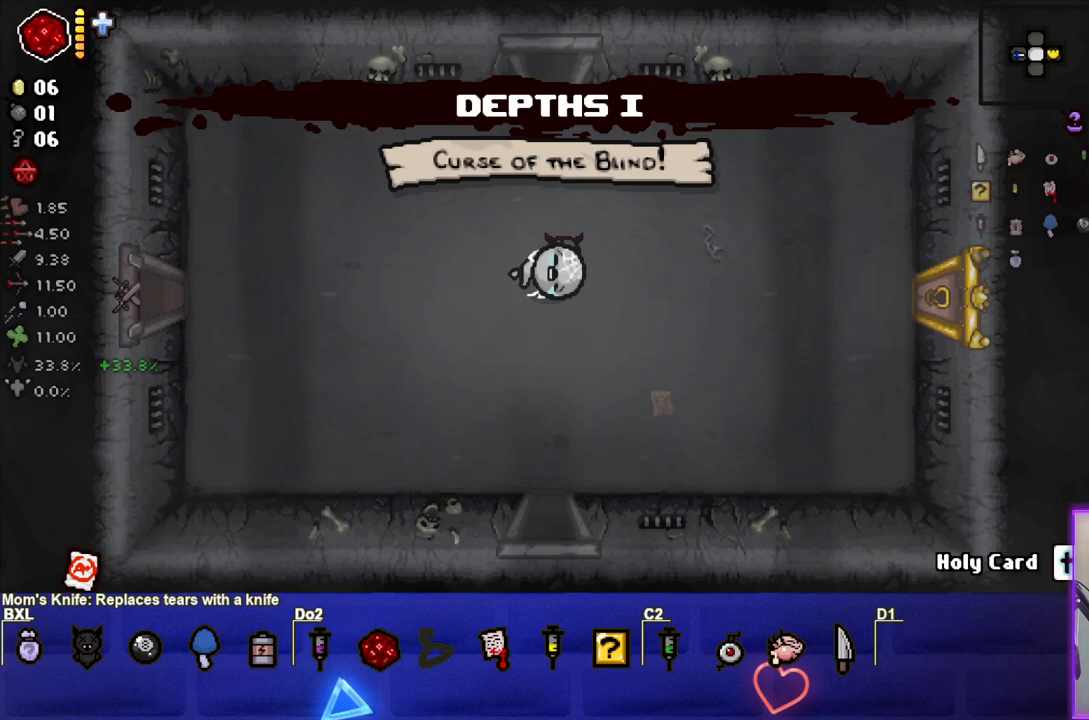
{"buttons": [], "left_stick": "center", "right_stick": "center", "events": []}
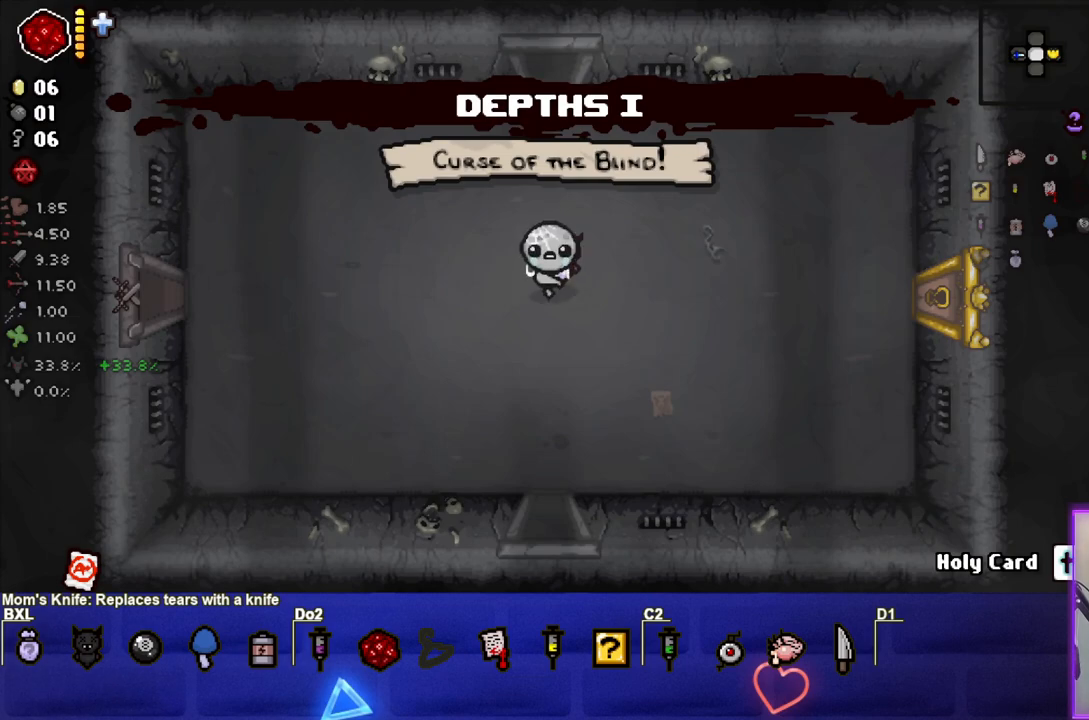
{"buttons": [], "left_stick": "center", "right_stick": "center", "events": [[350, "CROSS", "down"], [483, "CROSS", "up"]]}
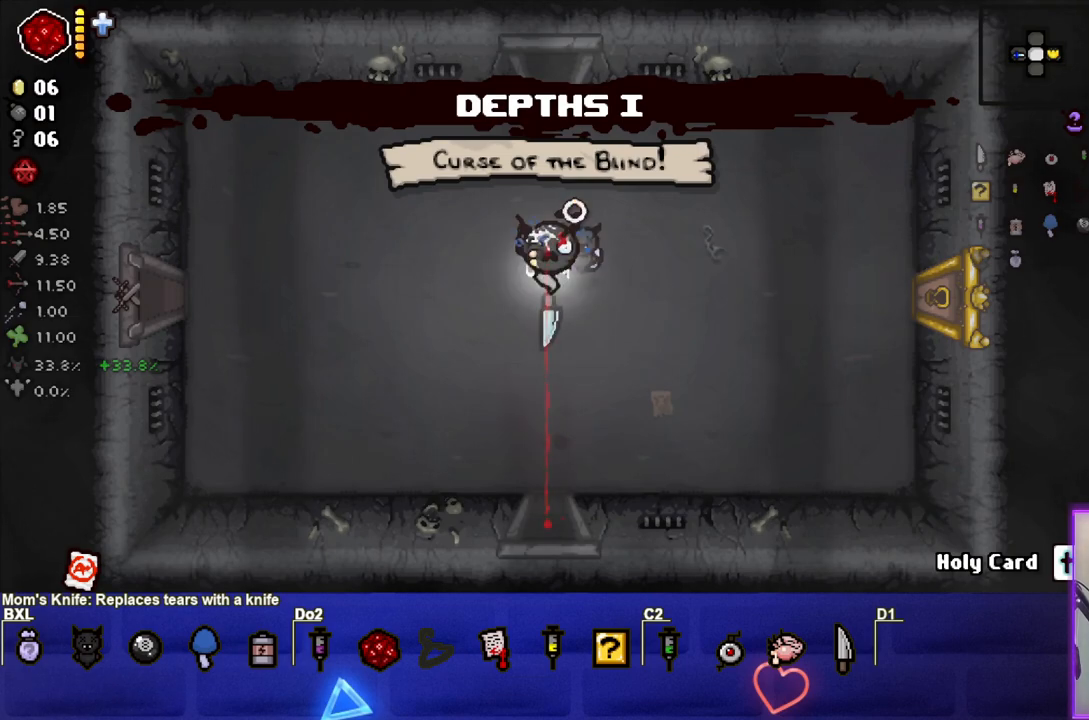
{"buttons": [], "left_stick": "down", "right_stick": "center", "events": [[233, "left_stick", "down"]]}
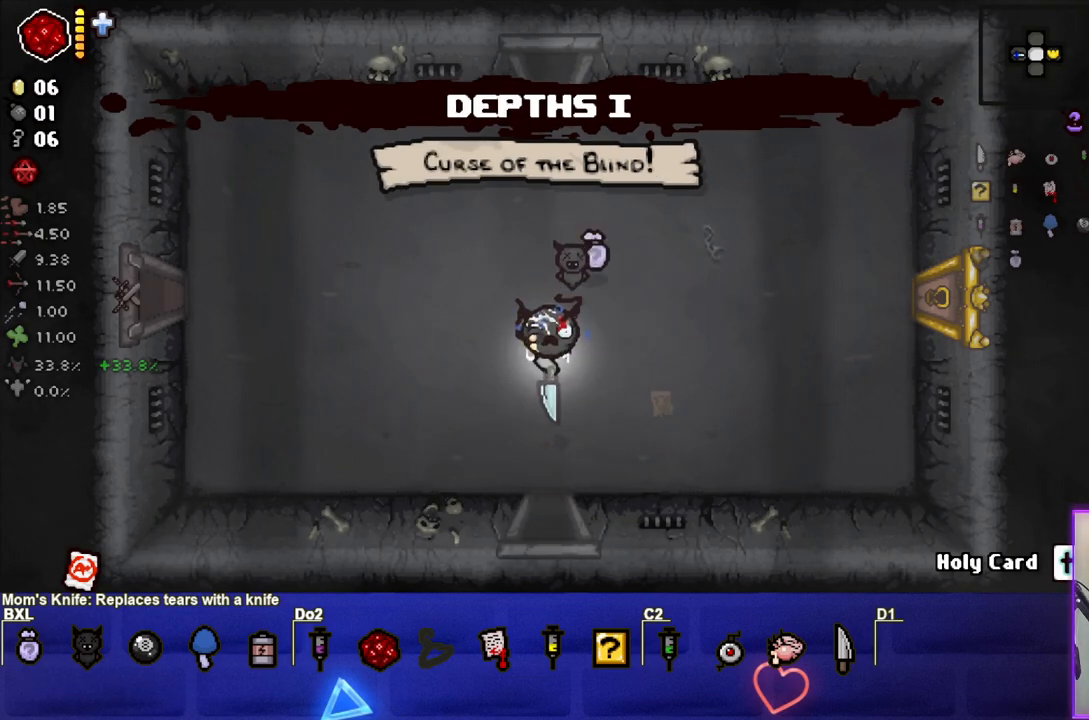
{"buttons": [], "left_stick": "center", "right_stick": "center", "events": [[367, "left_stick", "center"]]}
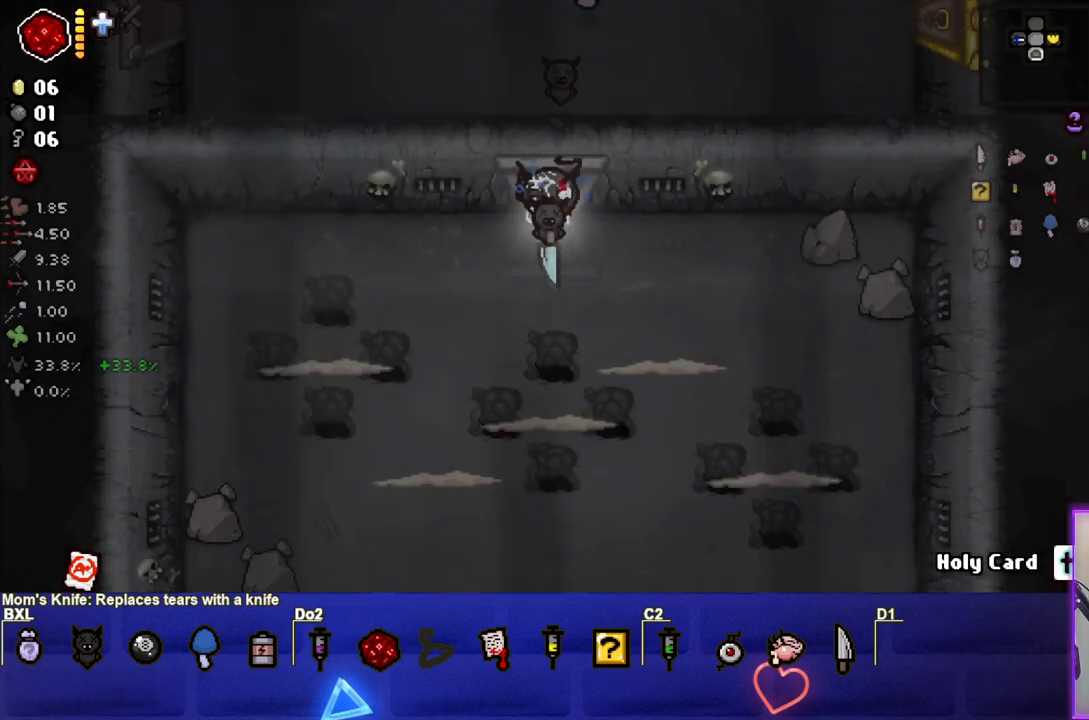
{"buttons": ["CROSS"], "left_stick": "down", "right_stick": "center", "events": [[417, "CROSS", "down"], [500, "left_stick", "down"]]}
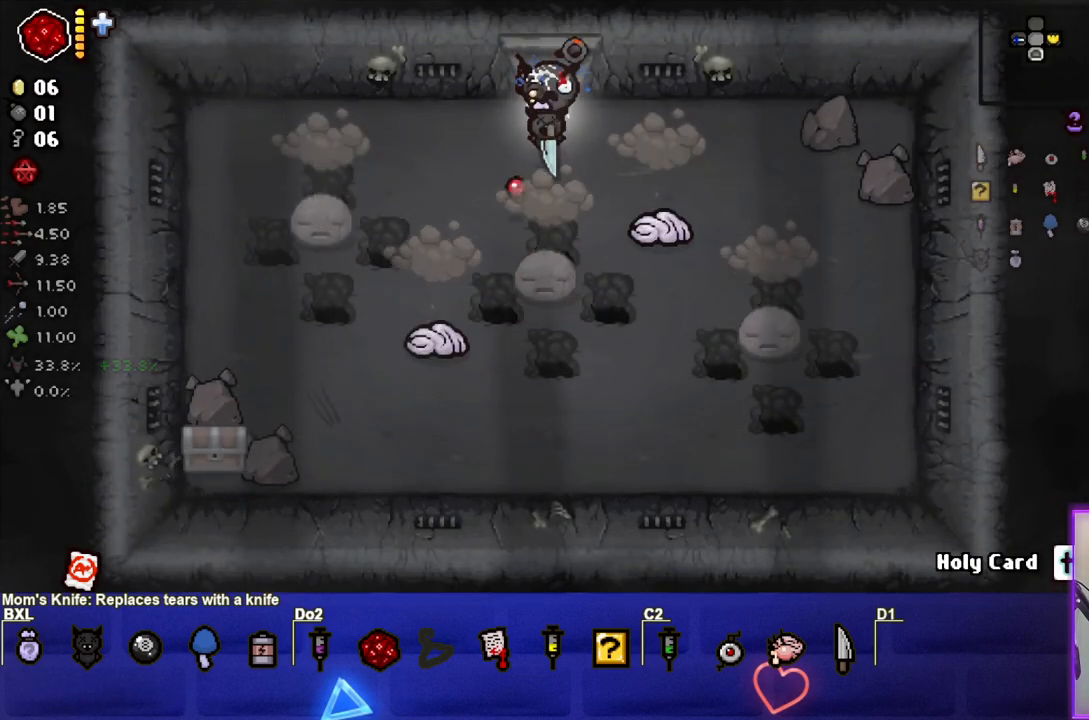
{"buttons": [], "left_stick": "center", "right_stick": "center", "events": [[150, "left_stick", "up-right"], [433, "CROSS", "up"], [467, "left_stick", "center"]]}
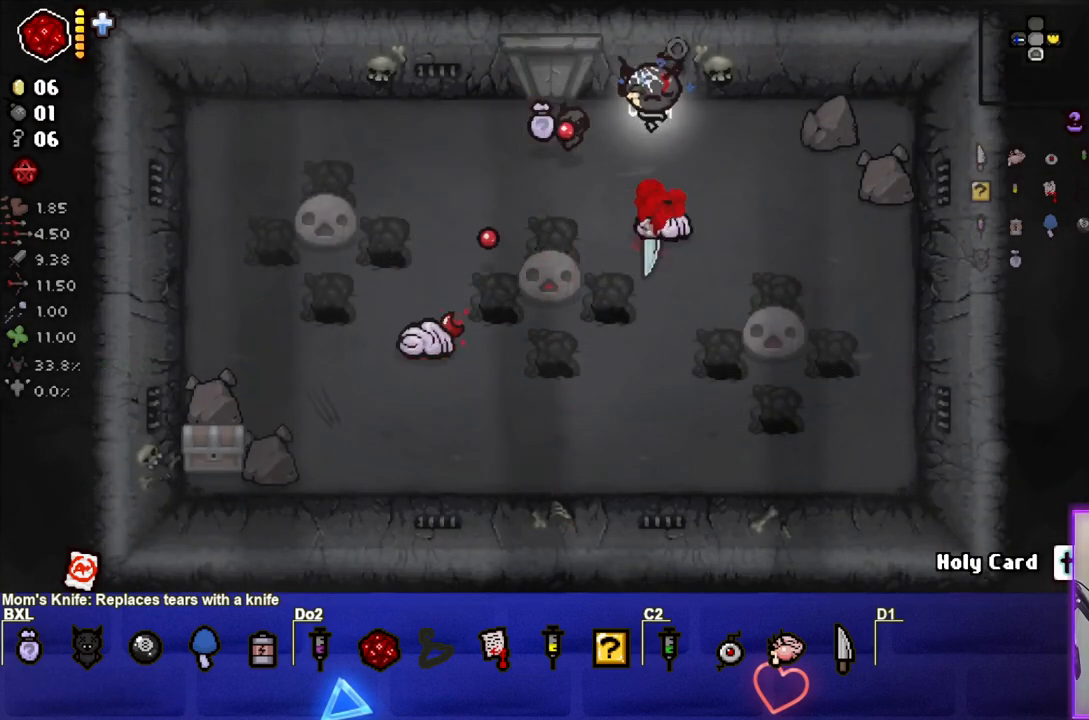
{"buttons": ["SQUARE"], "left_stick": "down-right", "right_stick": "center", "events": [[83, "left_stick", "up-right"], [433, "SQUARE", "down"], [500, "left_stick", "down-right"]]}
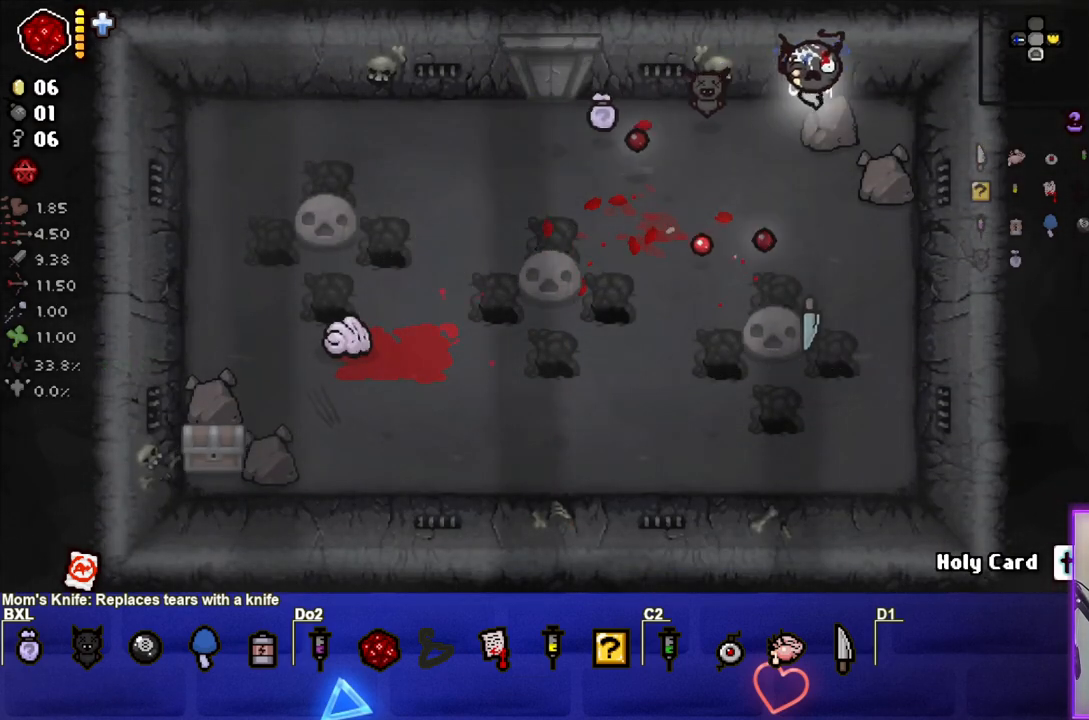
{"buttons": ["SQUARE"], "left_stick": "down", "right_stick": "center", "events": [[383, "left_stick", "down"]]}
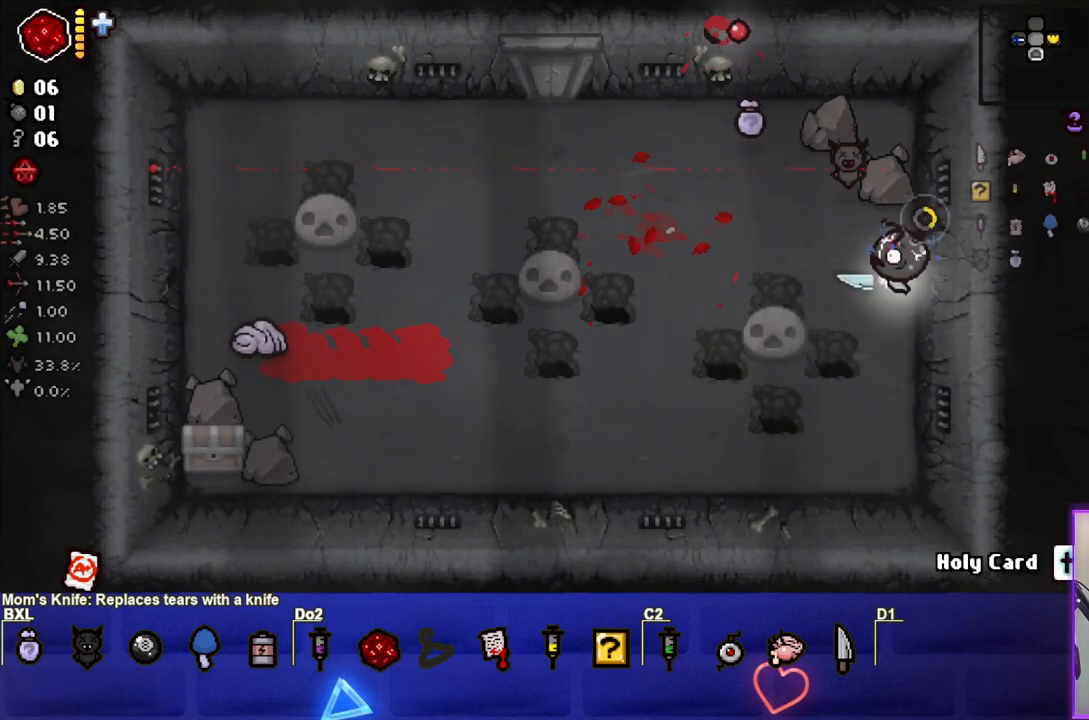
{"buttons": [], "left_stick": "left", "right_stick": "center", "events": [[150, "left_stick", "down-left"], [467, "left_stick", "left"], [483, "SQUARE", "up"]]}
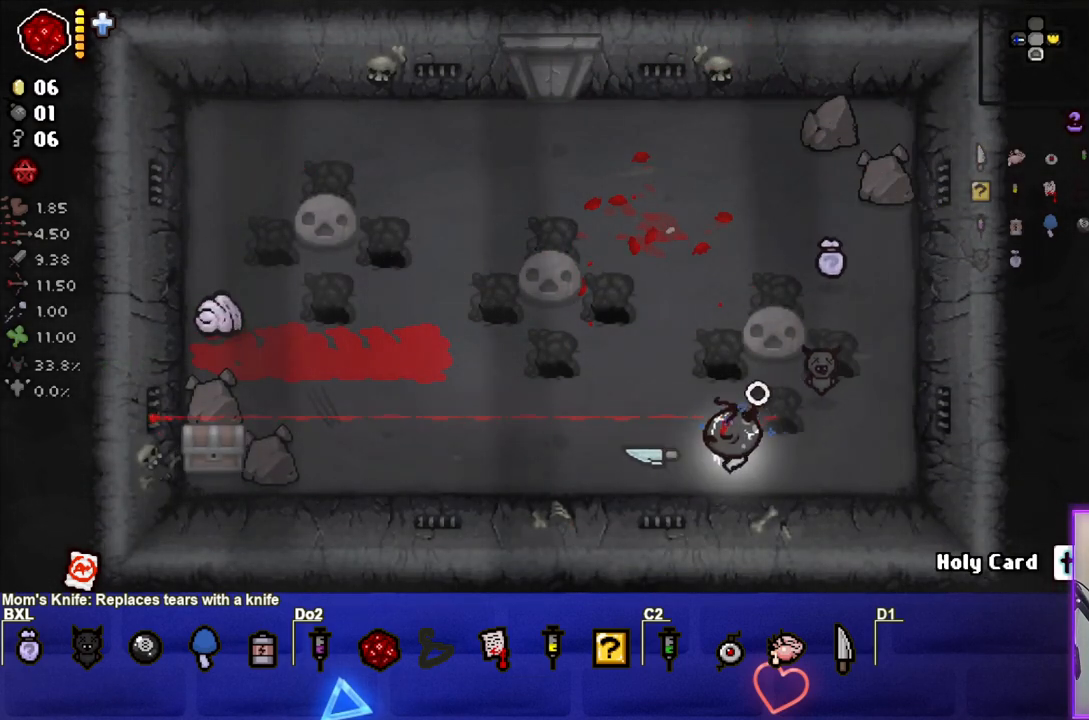
{"buttons": [], "left_stick": "center", "right_stick": "center", "events": [[467, "left_stick", "center"]]}